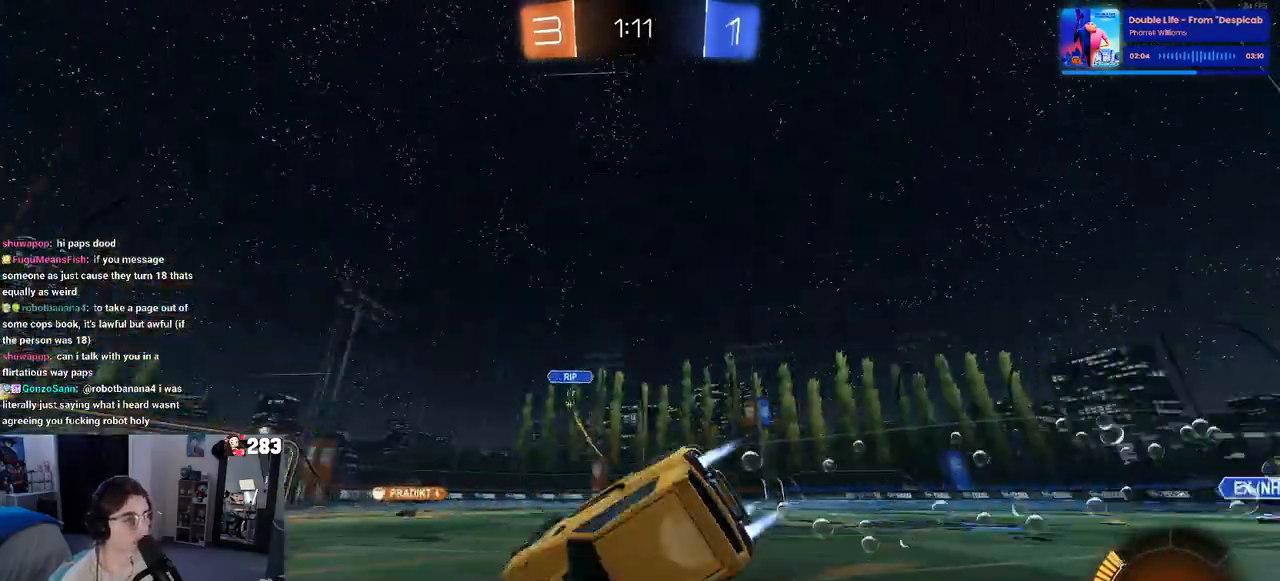
Gameplay with a controller (PlayStation layout); each line is a JSON object with the inputs held at the frame after it. "events" lists button and stick changes between this image and that frame as [ms after this image, input, new state], when the widget could be followed in between.
{"buttons": ["SQUARE", "R2"], "left_stick": "down-left", "right_stick": "center", "events": [[17, "TRIANGLE", "up"], [50, "left_stick", "down-left"], [67, "R1", "up"], [233, "SQUARE", "down"]]}
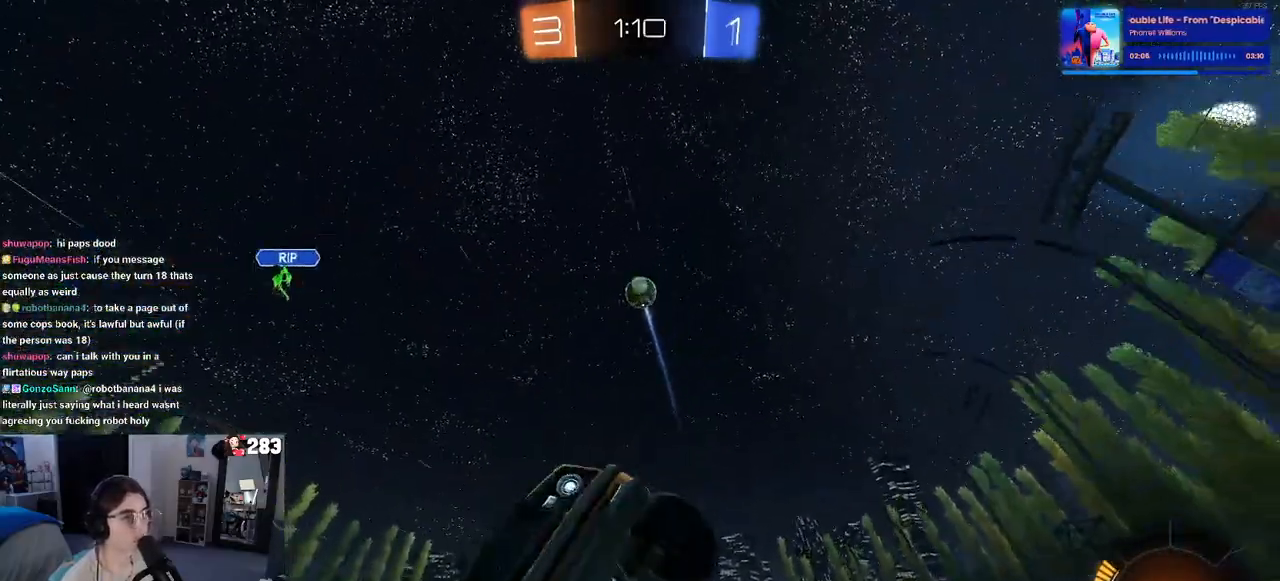
{"buttons": ["R2"], "left_stick": "left", "right_stick": "center", "events": [[83, "left_stick", "center"], [100, "SQUARE", "up"], [200, "left_stick", "left"]]}
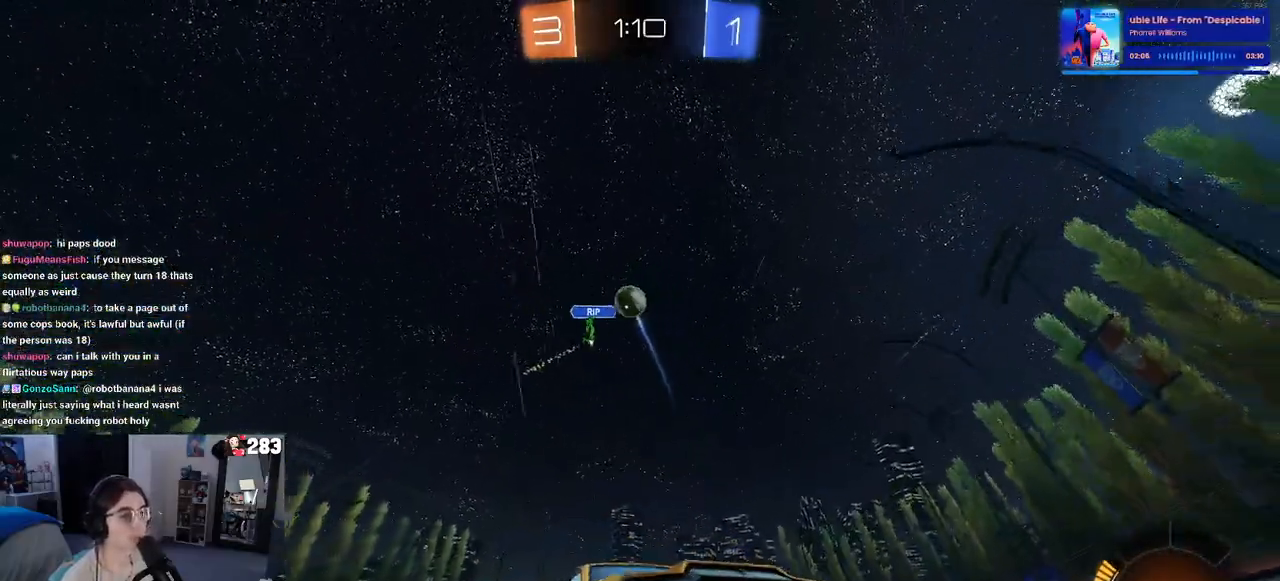
{"buttons": ["R2"], "left_stick": "right", "right_stick": "center", "events": [[33, "left_stick", "center"], [233, "left_stick", "right"]]}
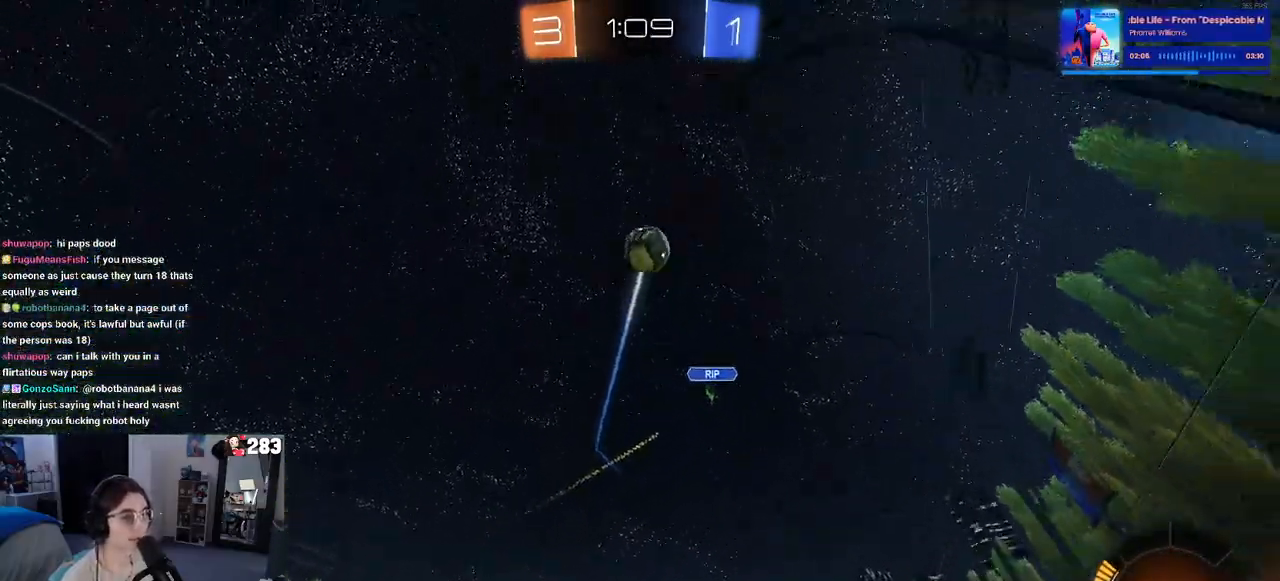
{"buttons": ["R2"], "left_stick": "right", "right_stick": "center", "events": []}
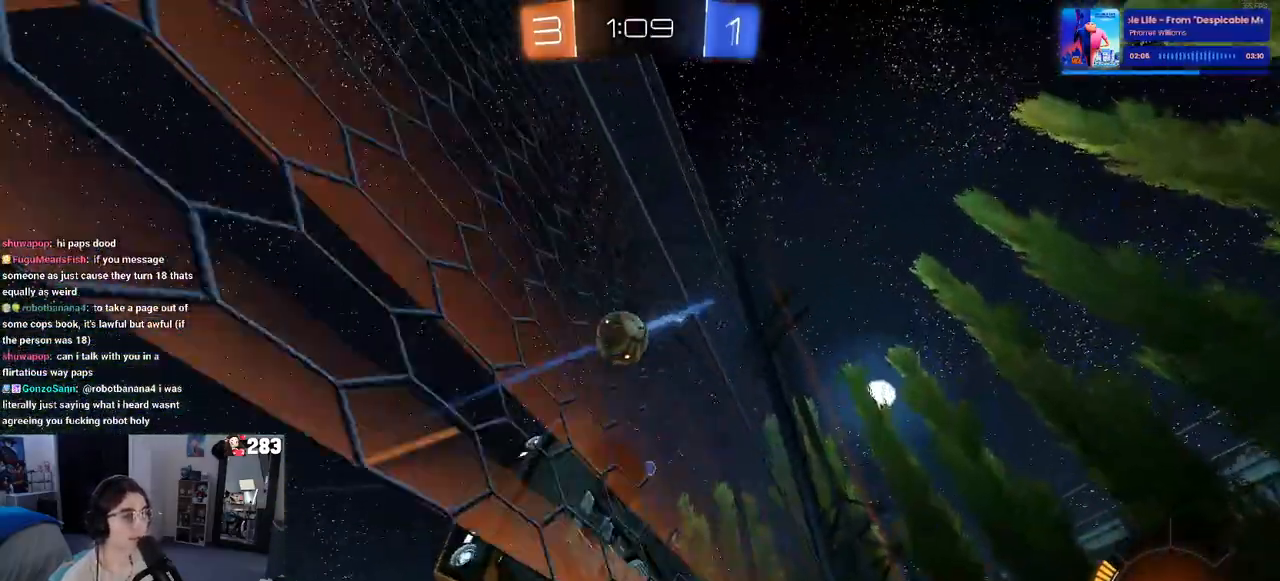
{"buttons": ["R2"], "left_stick": "center", "right_stick": "center", "events": [[400, "left_stick", "center"]]}
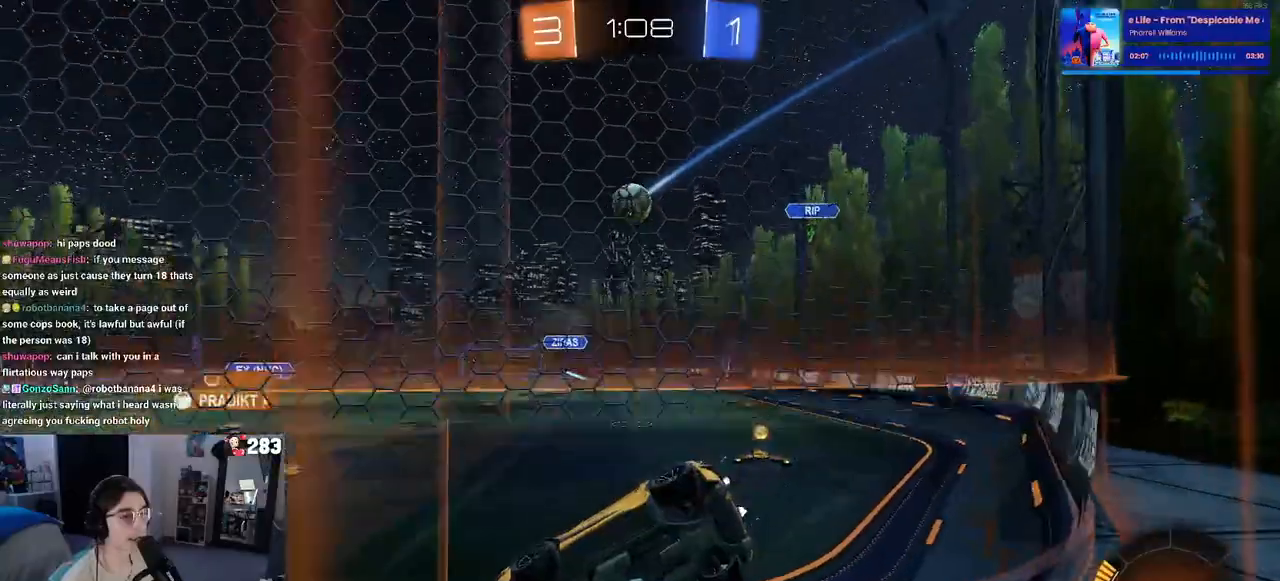
{"buttons": ["R2"], "left_stick": "center", "right_stick": "center", "events": [[100, "left_stick", "left"], [267, "R1", "down"], [367, "left_stick", "center"], [383, "R1", "up"]]}
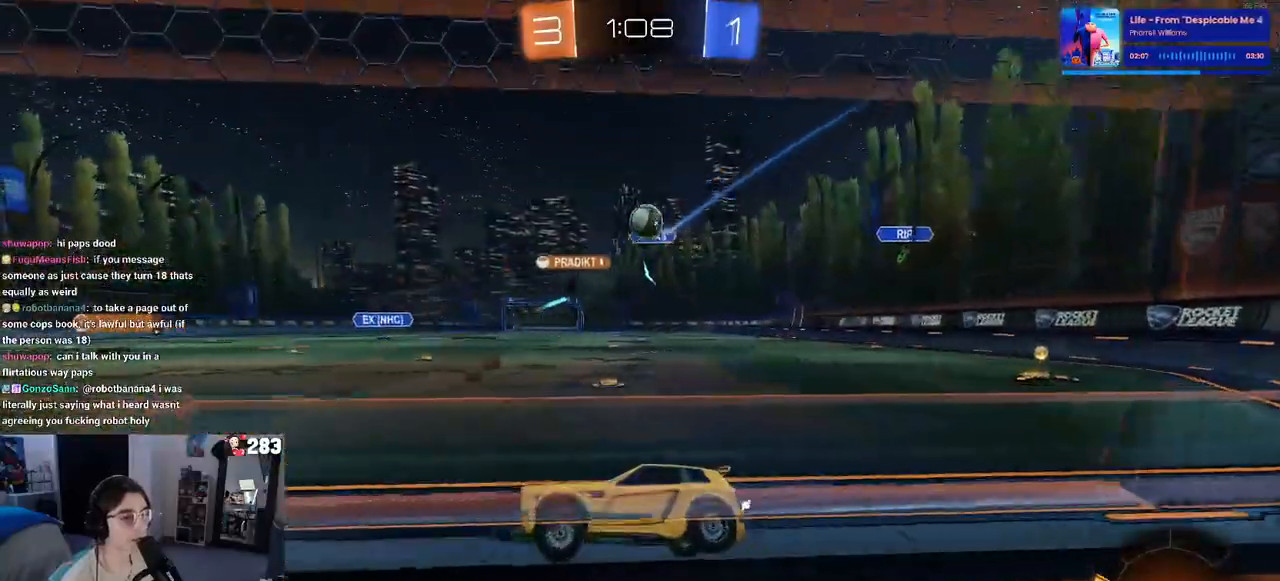
{"buttons": ["R2"], "left_stick": "left", "right_stick": "center", "events": [[50, "L2", "down"], [83, "R2", "up"], [267, "R2", "down"], [283, "left_stick", "left"], [350, "L2", "up"]]}
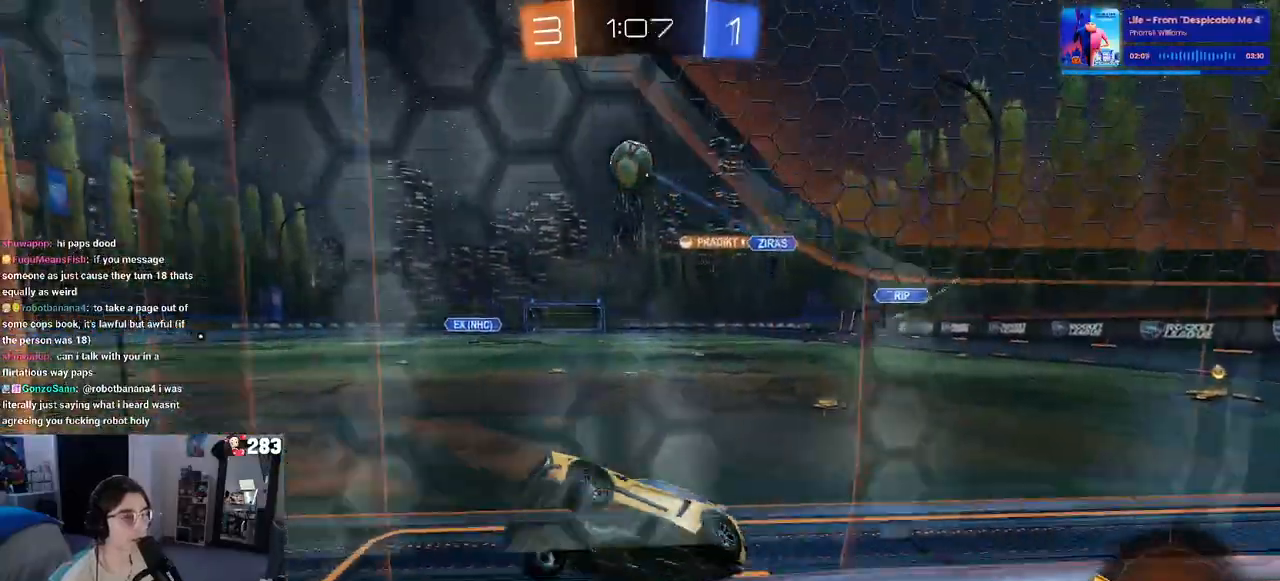
{"buttons": ["L1", "R1", "R2"], "left_stick": "down-right", "right_stick": "center", "events": [[100, "R1", "down"], [100, "left_stick", "center"], [200, "CROSS", "down"], [300, "left_stick", "down-right"], [317, "L1", "down"], [417, "CROSS", "up"]]}
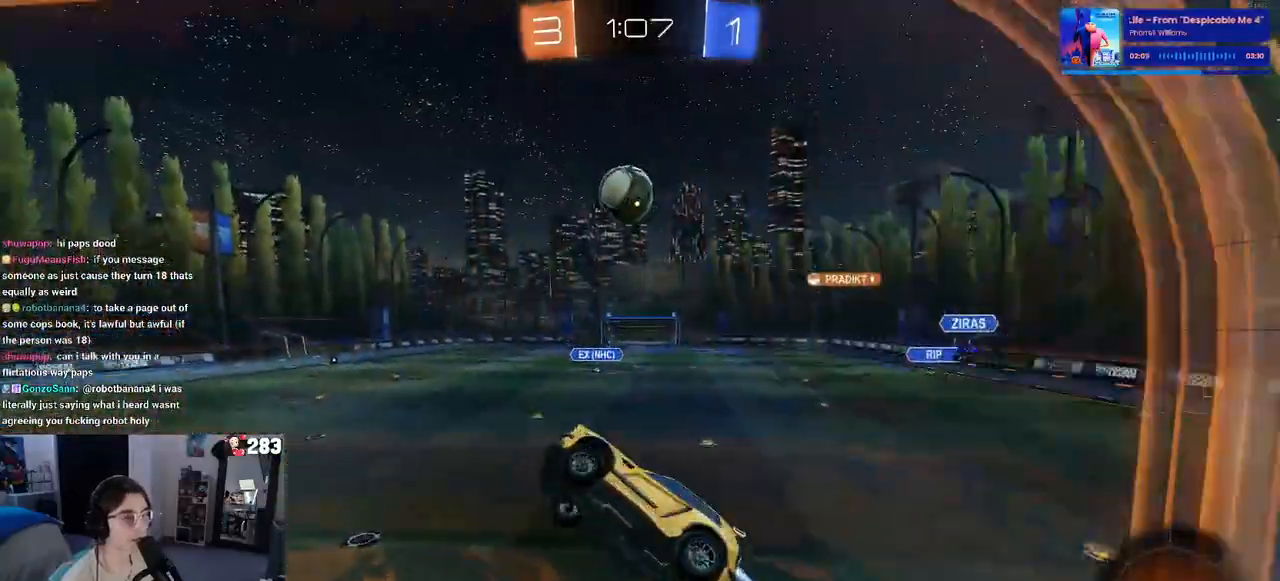
{"buttons": ["CROSS", "R1", "R2"], "left_stick": "up-left", "right_stick": "center", "events": [[83, "left_stick", "up-right"], [183, "L1", "up"], [400, "left_stick", "up-left"], [483, "CROSS", "down"]]}
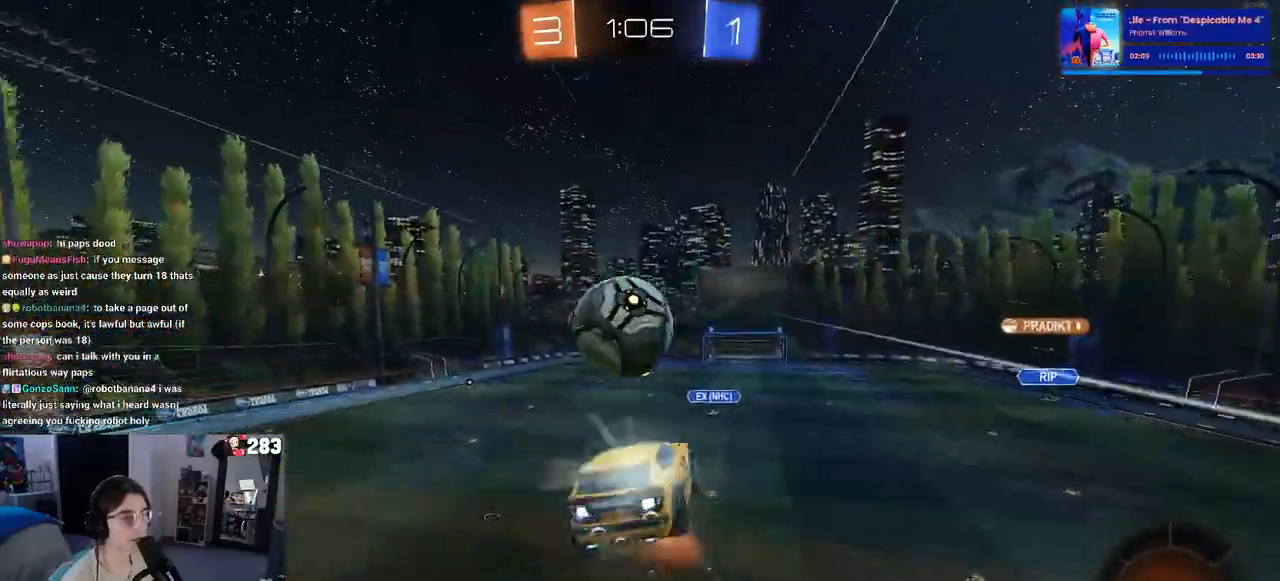
{"buttons": [], "left_stick": "center", "right_stick": "center", "events": [[67, "left_stick", "down"], [117, "CROSS", "up"], [267, "R1", "up"], [350, "left_stick", "center"], [483, "R2", "up"]]}
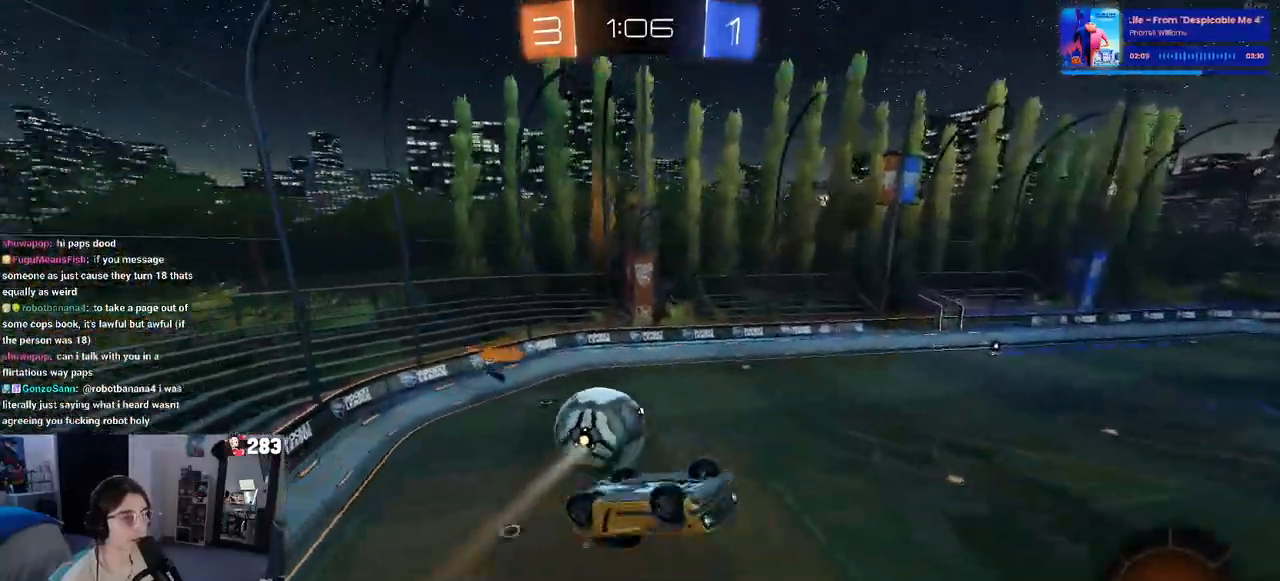
{"buttons": ["R2"], "left_stick": "center", "right_stick": "center", "events": [[167, "left_stick", "down-right"], [183, "R2", "down"], [350, "left_stick", "center"]]}
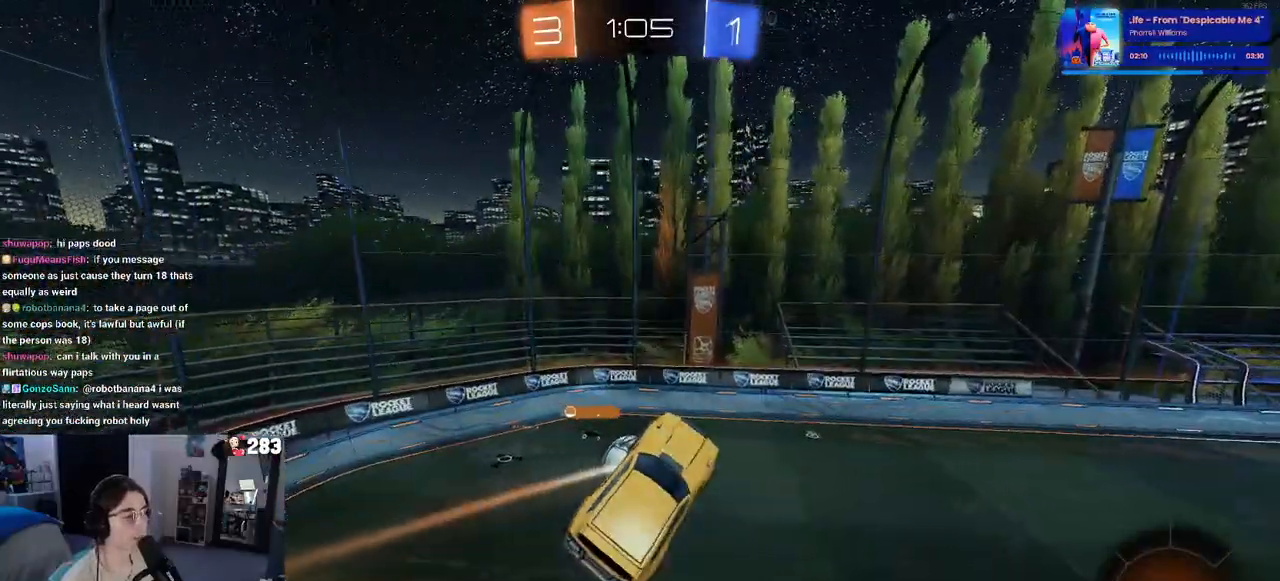
{"buttons": ["R2"], "left_stick": "center", "right_stick": "center", "events": []}
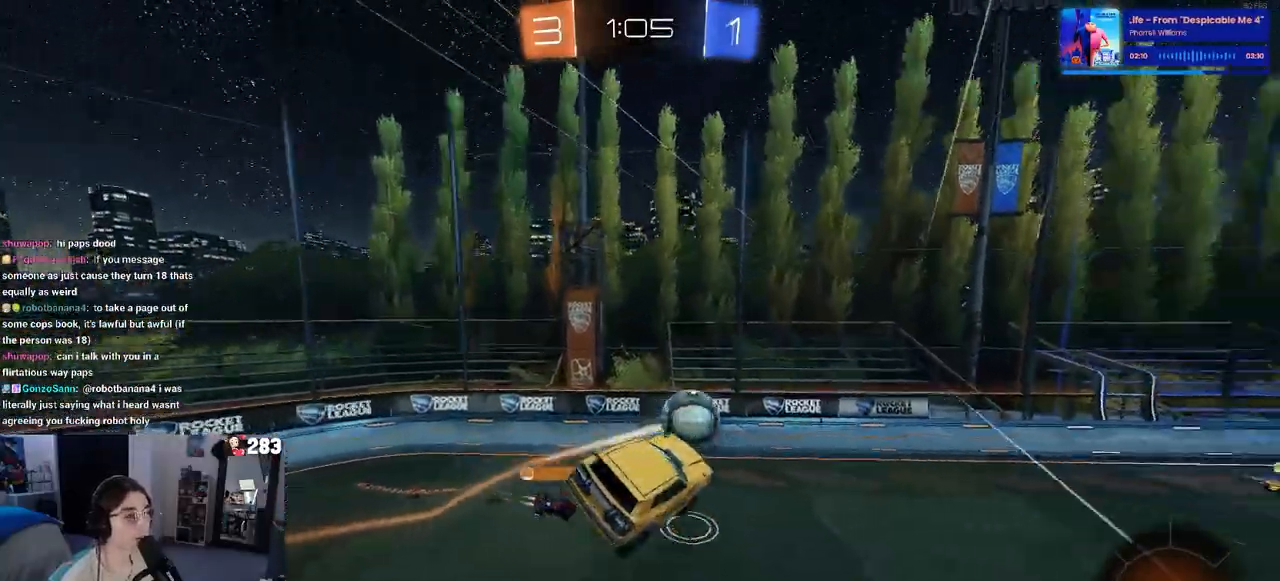
{"buttons": ["R2"], "left_stick": "center", "right_stick": "center", "events": [[100, "SQUARE", "down"], [117, "left_stick", "left"], [250, "SQUARE", "up"], [250, "left_stick", "center"]]}
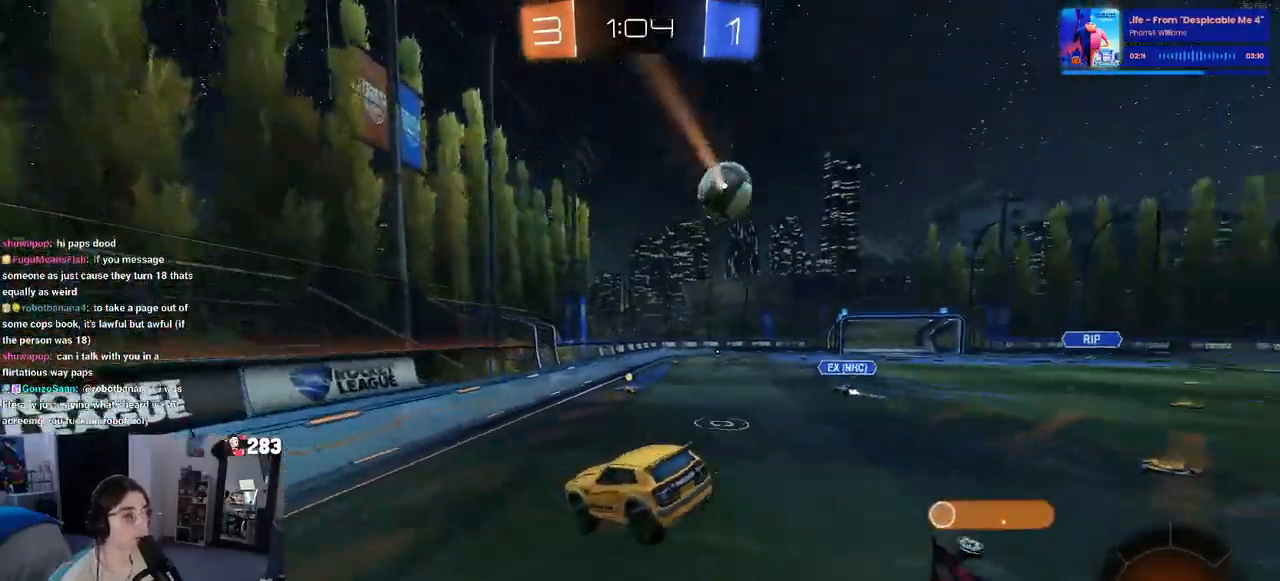
{"buttons": [], "left_stick": "right", "right_stick": "center", "events": [[17, "left_stick", "right"], [450, "R2", "up"]]}
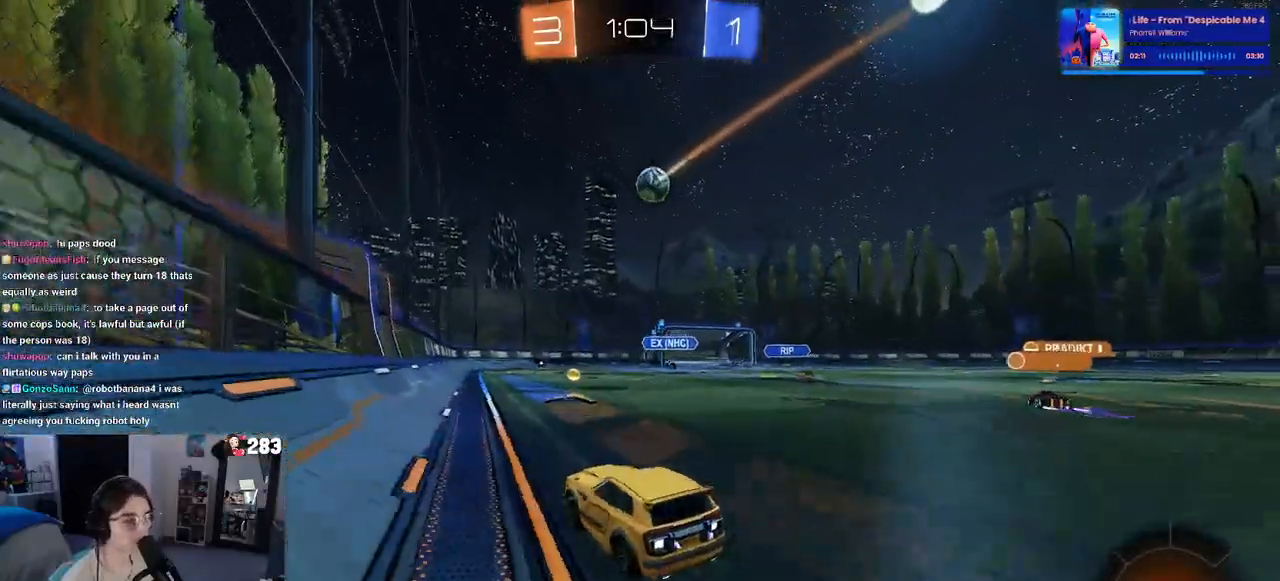
{"buttons": ["R2"], "left_stick": "center", "right_stick": "center", "events": [[83, "L2", "down"], [183, "R2", "down"], [200, "L2", "up"], [250, "left_stick", "center"]]}
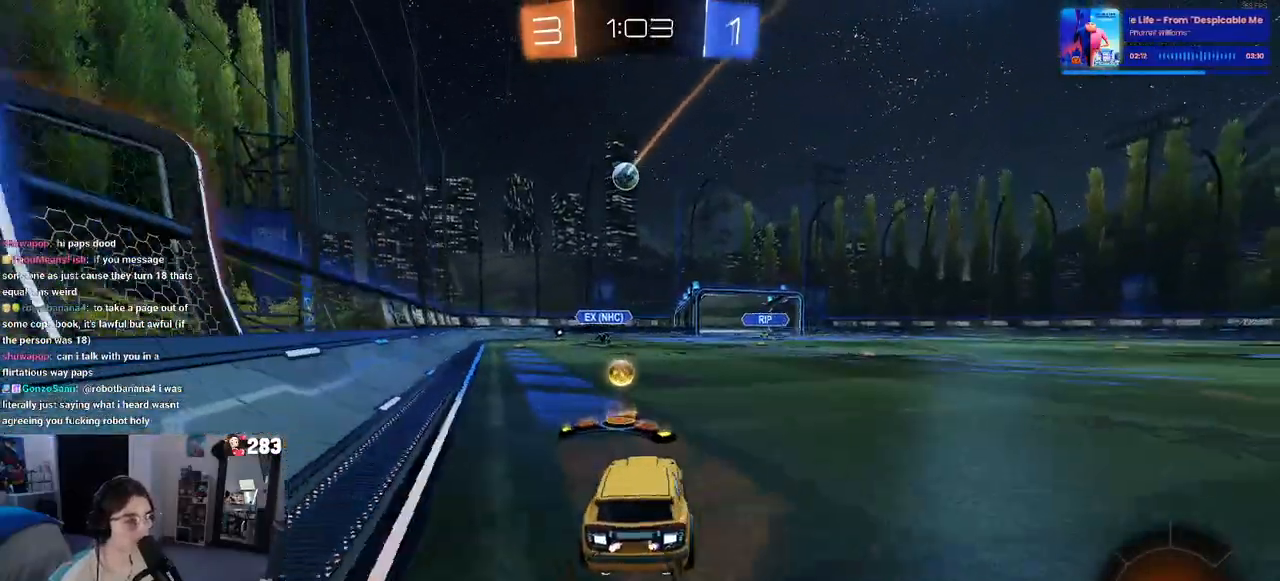
{"buttons": ["R2"], "left_stick": "left", "right_stick": "center", "events": [[33, "left_stick", "right"], [183, "left_stick", "center"], [283, "left_stick", "left"]]}
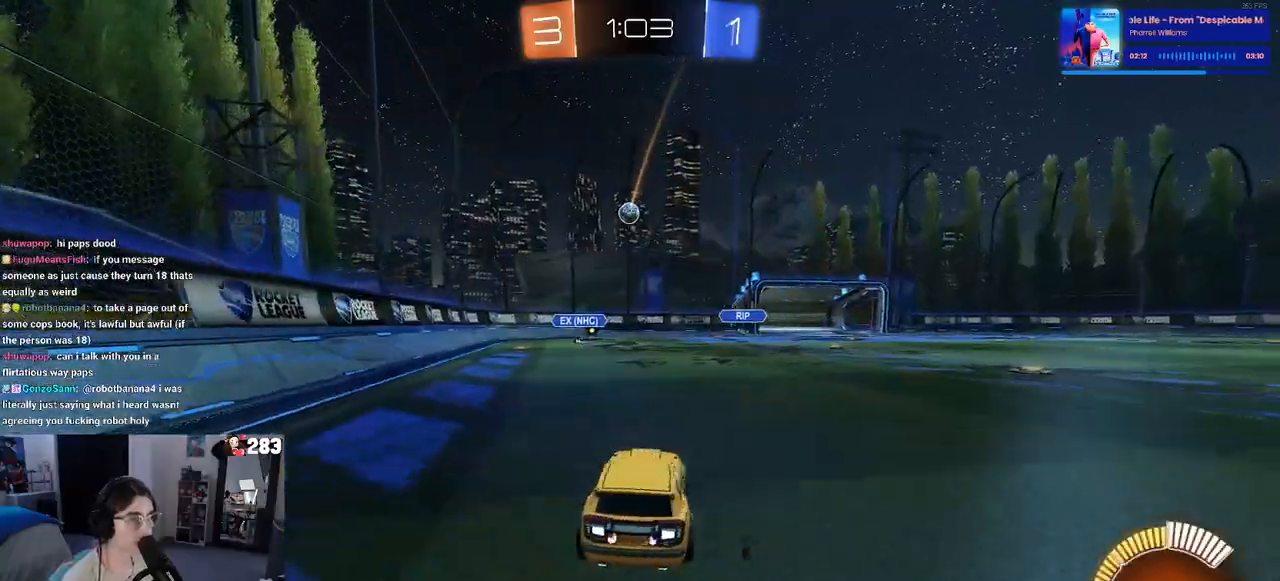
{"buttons": ["R2"], "left_stick": "right", "right_stick": "center", "events": [[167, "left_stick", "center"], [333, "left_stick", "right"]]}
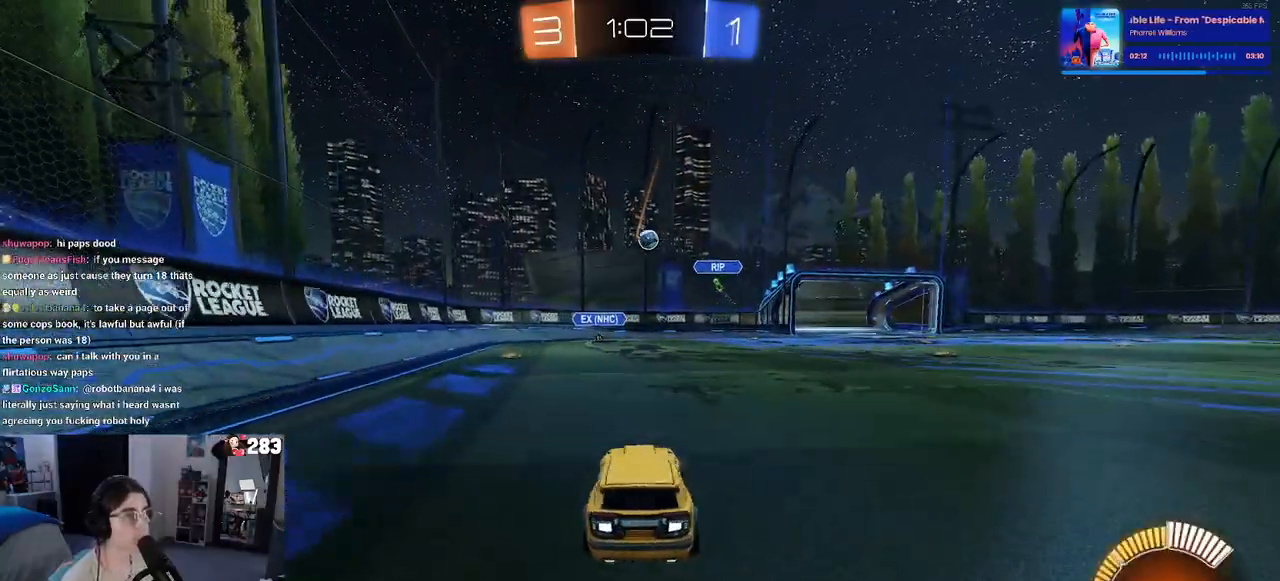
{"buttons": ["R1", "R2"], "left_stick": "center", "right_stick": "center", "events": [[350, "left_stick", "center"], [417, "left_stick", "left"], [483, "R1", "down"], [500, "left_stick", "center"]]}
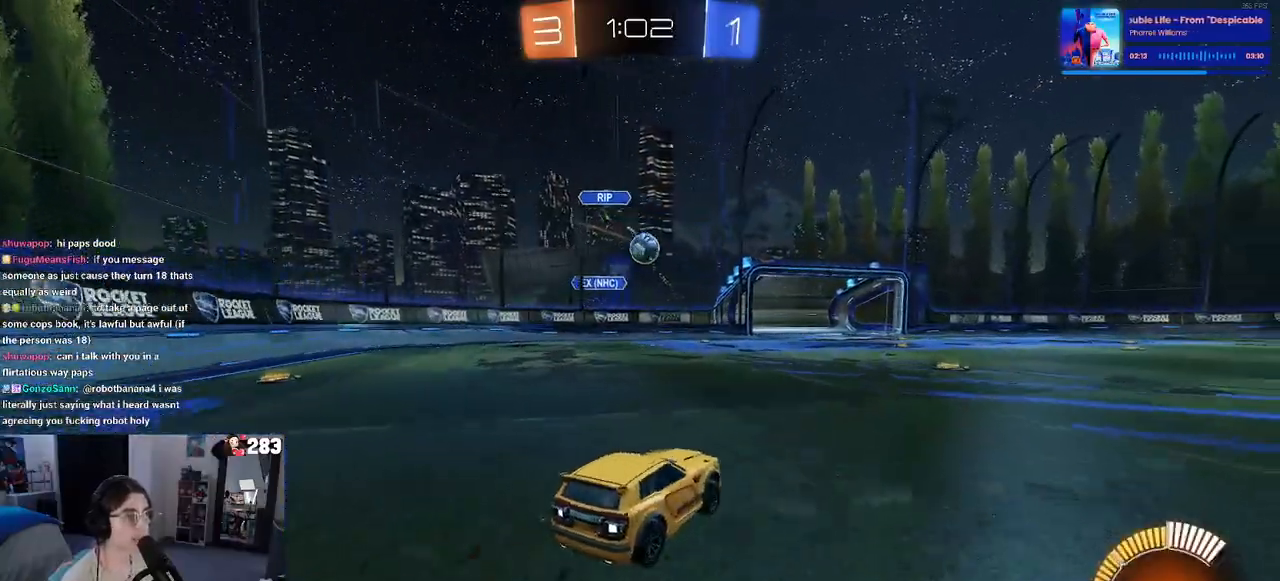
{"buttons": ["CROSS", "R1", "R2"], "left_stick": "down-right", "right_stick": "center", "events": [[217, "left_stick", "down-left"], [250, "CROSS", "down"], [383, "left_stick", "down-right"]]}
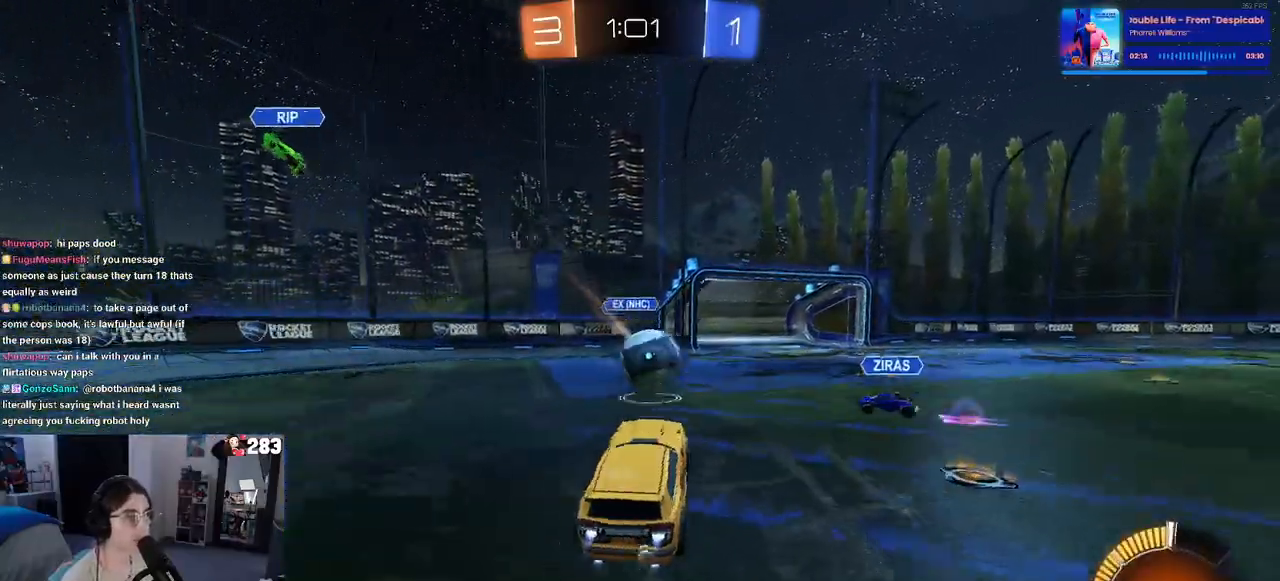
{"buttons": ["R1", "R2"], "left_stick": "down", "right_stick": "center", "events": [[17, "CROSS", "up"], [17, "left_stick", "center"], [117, "left_stick", "up-left"], [200, "CROSS", "down"], [333, "CROSS", "up"], [333, "left_stick", "down"]]}
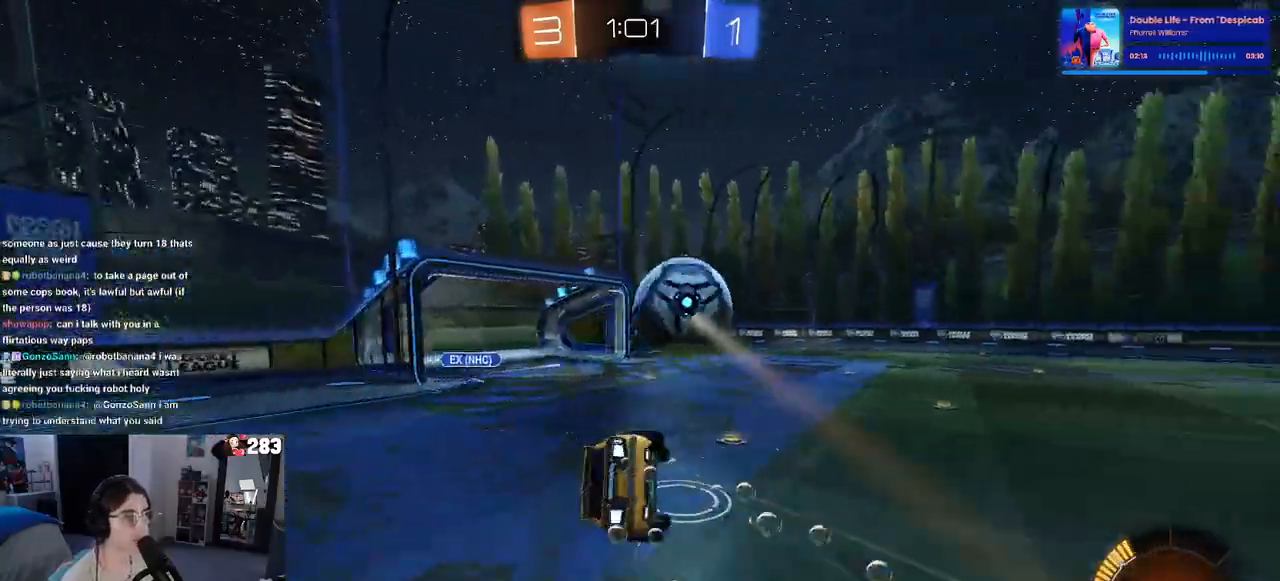
{"buttons": ["SQUARE", "R2"], "left_stick": "down-left", "right_stick": "center", "events": [[167, "R1", "up"], [250, "SQUARE", "down"], [283, "left_stick", "down-left"]]}
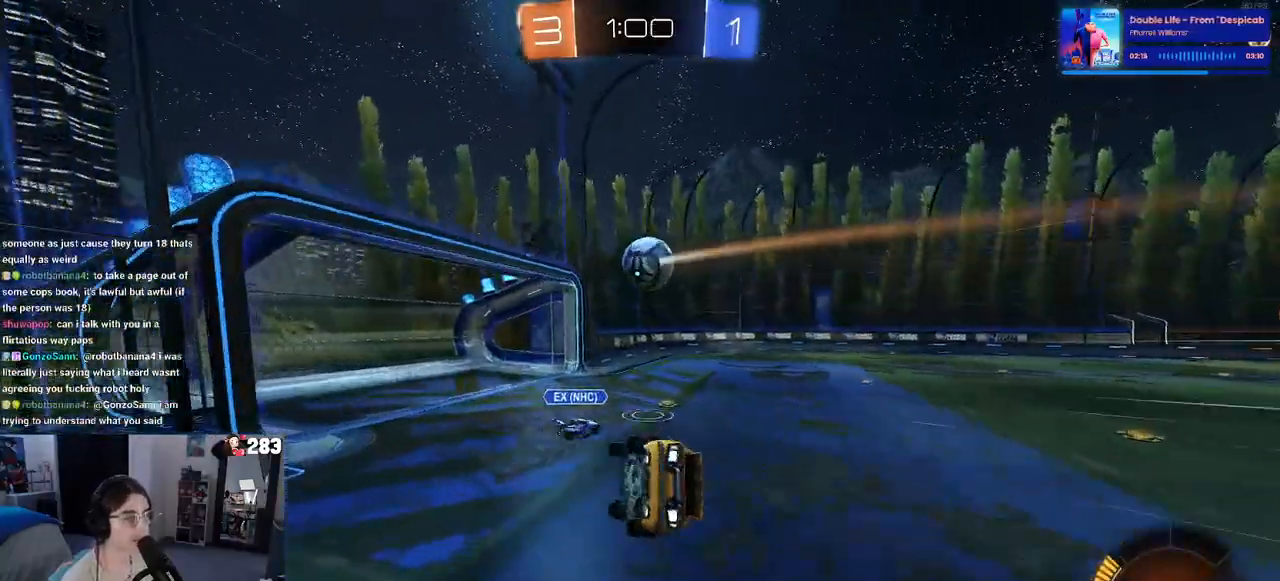
{"buttons": ["R2"], "left_stick": "center", "right_stick": "center", "events": [[117, "SQUARE", "up"], [183, "left_stick", "center"]]}
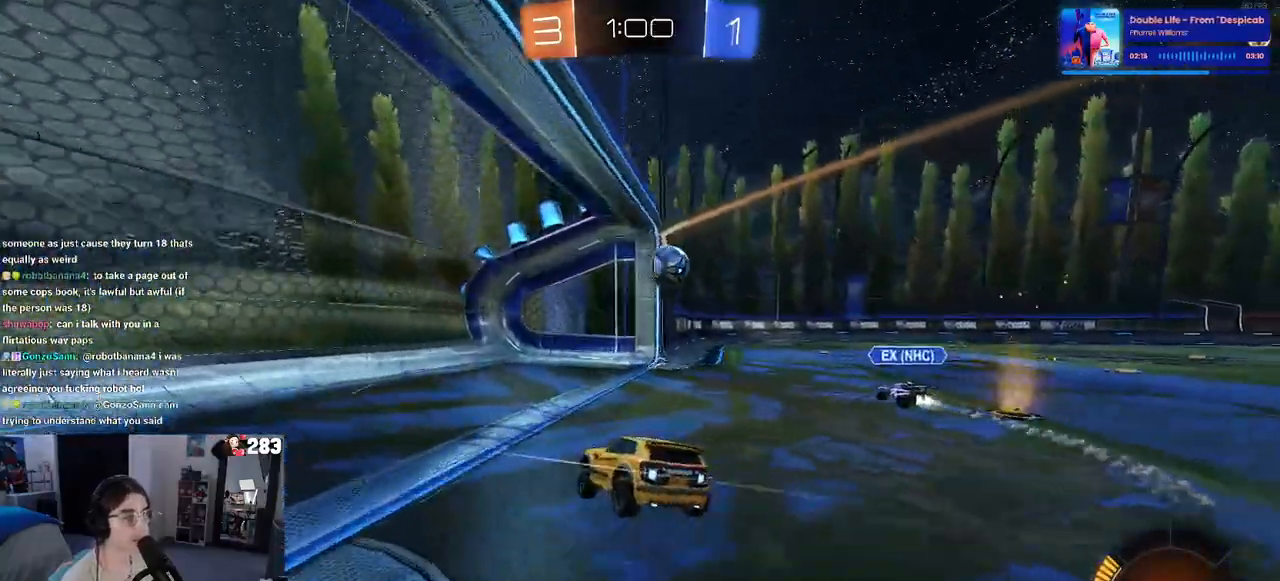
{"buttons": ["R2"], "left_stick": "right", "right_stick": "center", "events": [[17, "left_stick", "right"]]}
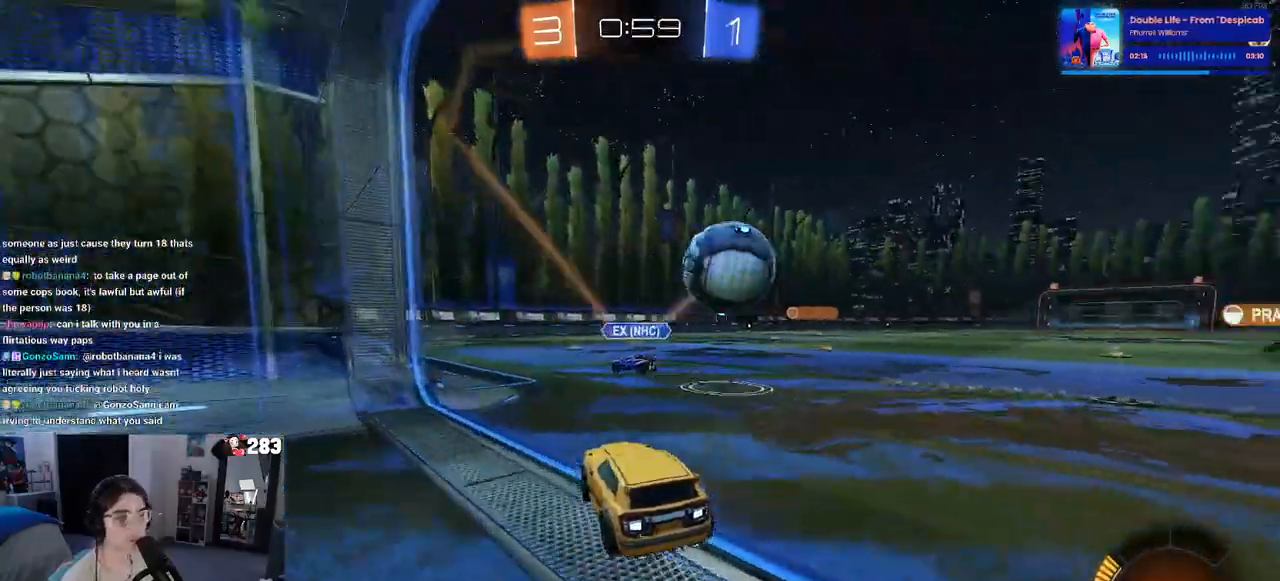
{"buttons": ["R1", "R2"], "left_stick": "center", "right_stick": "center", "events": [[67, "left_stick", "center"], [450, "R1", "down"]]}
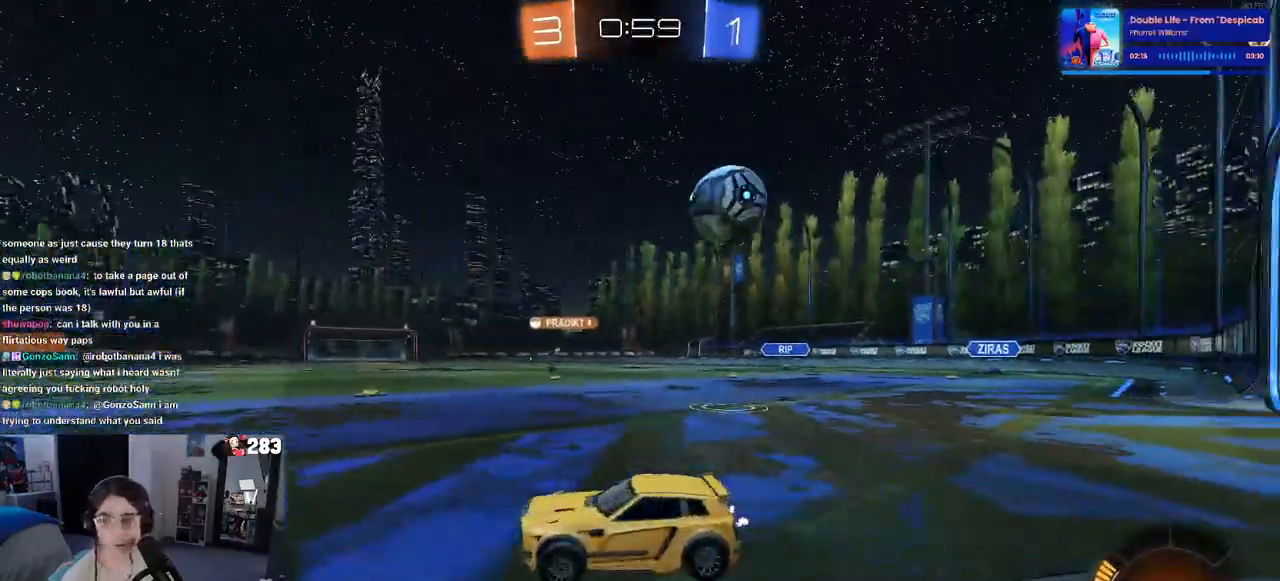
{"buttons": ["R2"], "left_stick": "center", "right_stick": "center", "events": [[467, "R1", "up"]]}
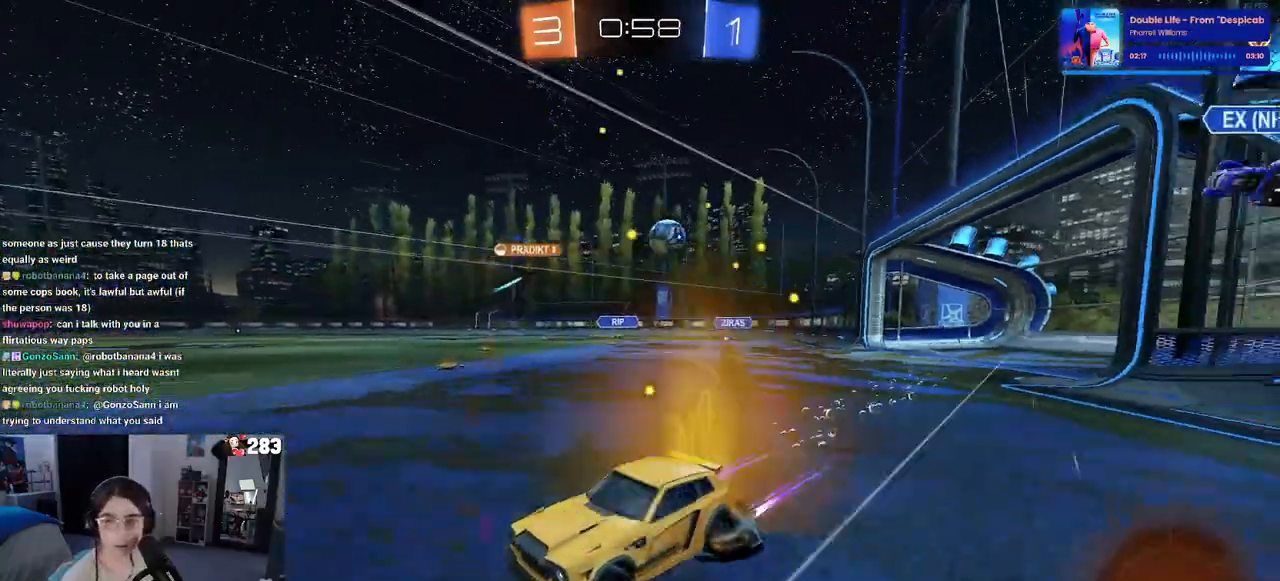
{"buttons": ["R2"], "left_stick": "right", "right_stick": "center", "events": [[450, "left_stick", "right"]]}
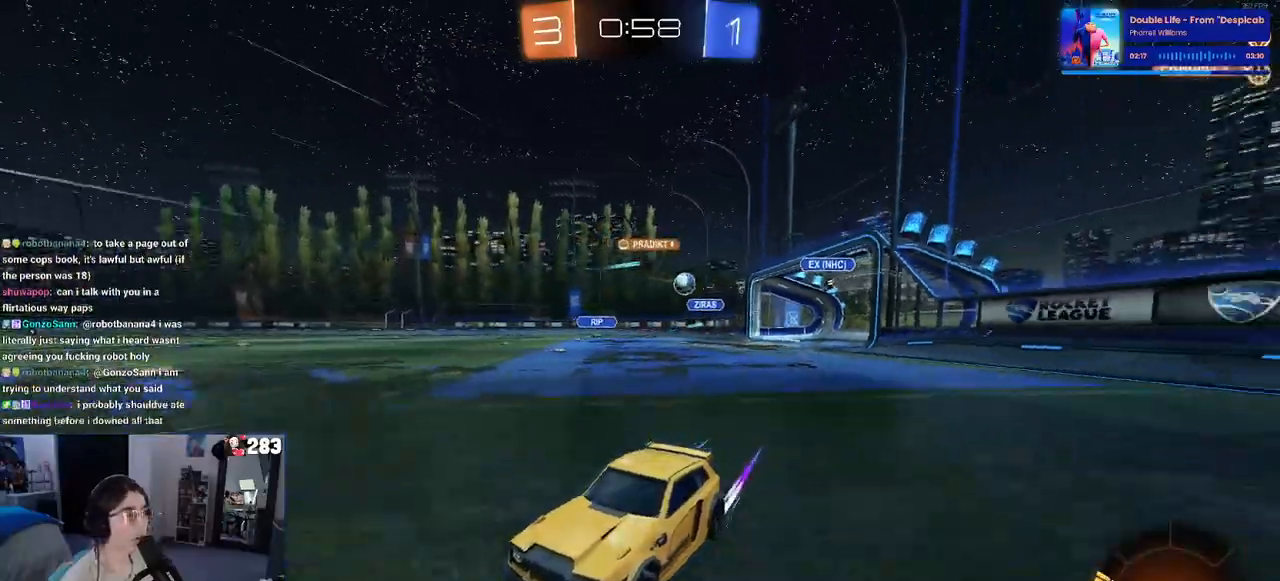
{"buttons": ["R2"], "left_stick": "center", "right_stick": "center", "events": [[383, "left_stick", "center"]]}
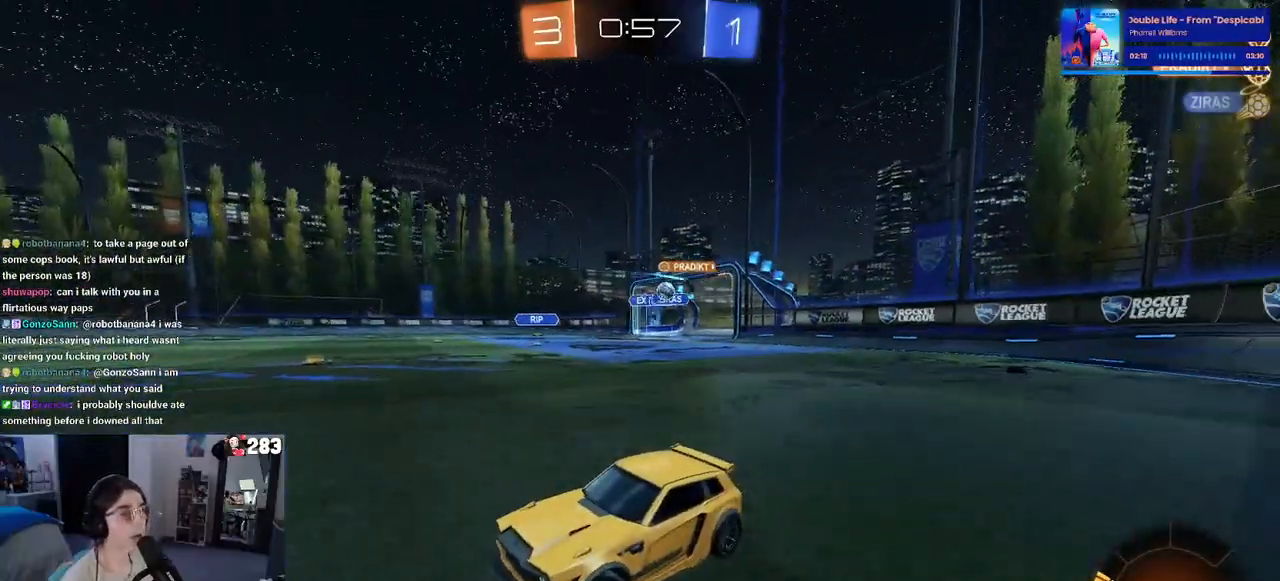
{"buttons": ["R2"], "left_stick": "right", "right_stick": "center", "events": [[250, "left_stick", "right"], [350, "left_stick", "center"], [417, "left_stick", "right"]]}
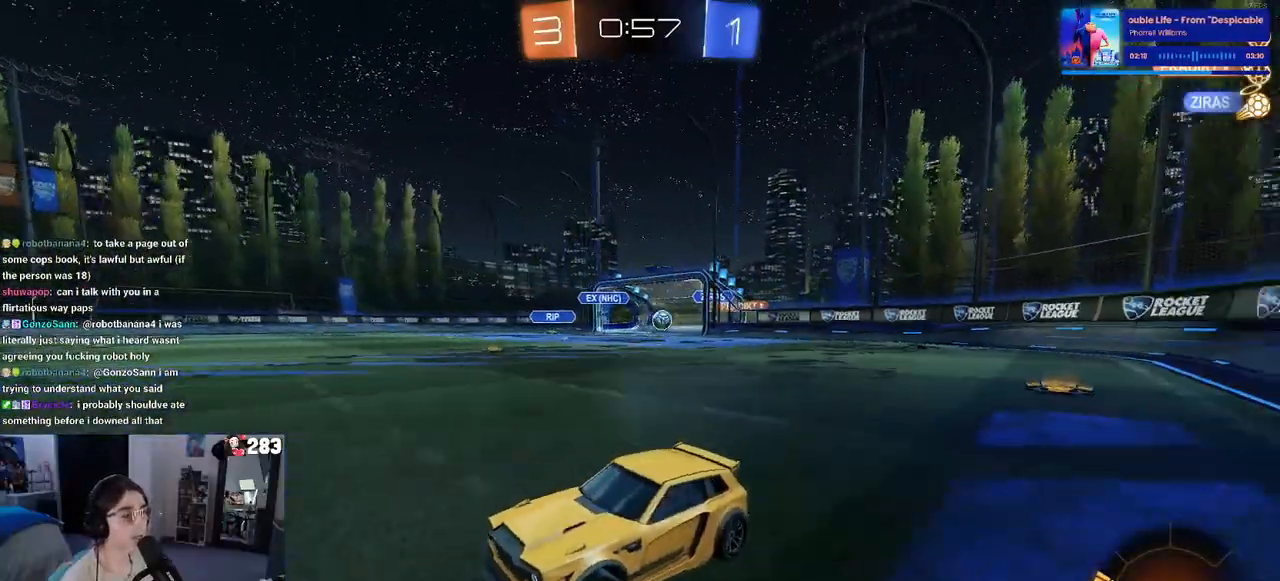
{"buttons": ["SQUARE", "R2"], "left_stick": "left", "right_stick": "center", "events": [[200, "left_stick", "center"], [267, "left_stick", "left"], [400, "SQUARE", "down"]]}